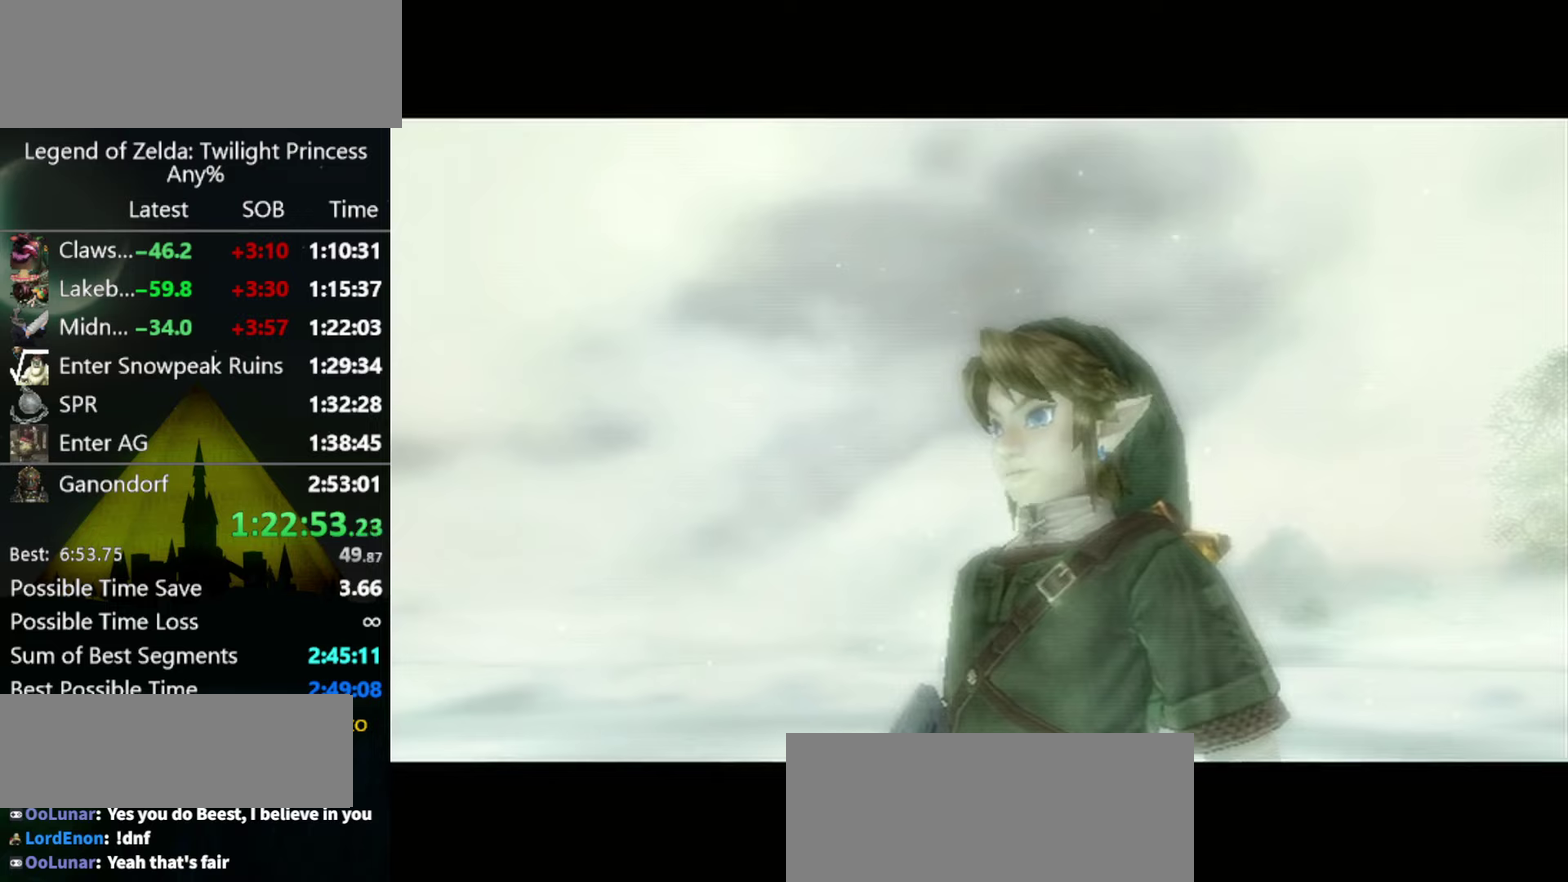
Gameplay with a controller (Nintendo layout); each line is a JSON object with the inputs held at the frame after it. "events" lists button and stick changes between this image and that frame as [ms after this image, input, new state], when the widget could be followed in between. Not read: L3 R3.
{"buttons": [], "left_stick": "center", "right_stick": "center"}
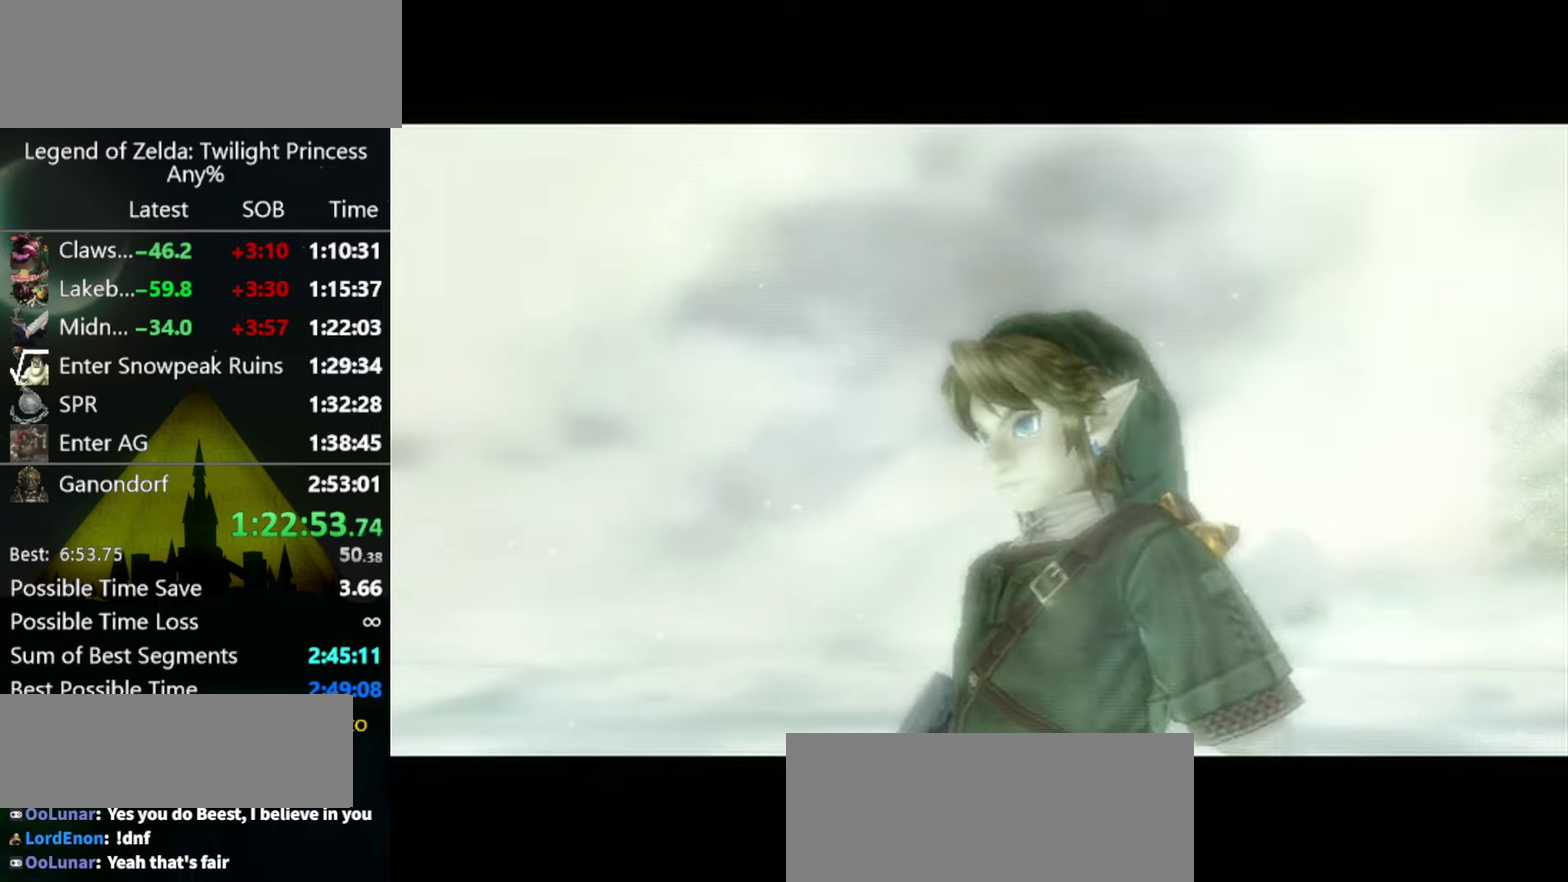
{"buttons": [], "left_stick": "center", "right_stick": "center"}
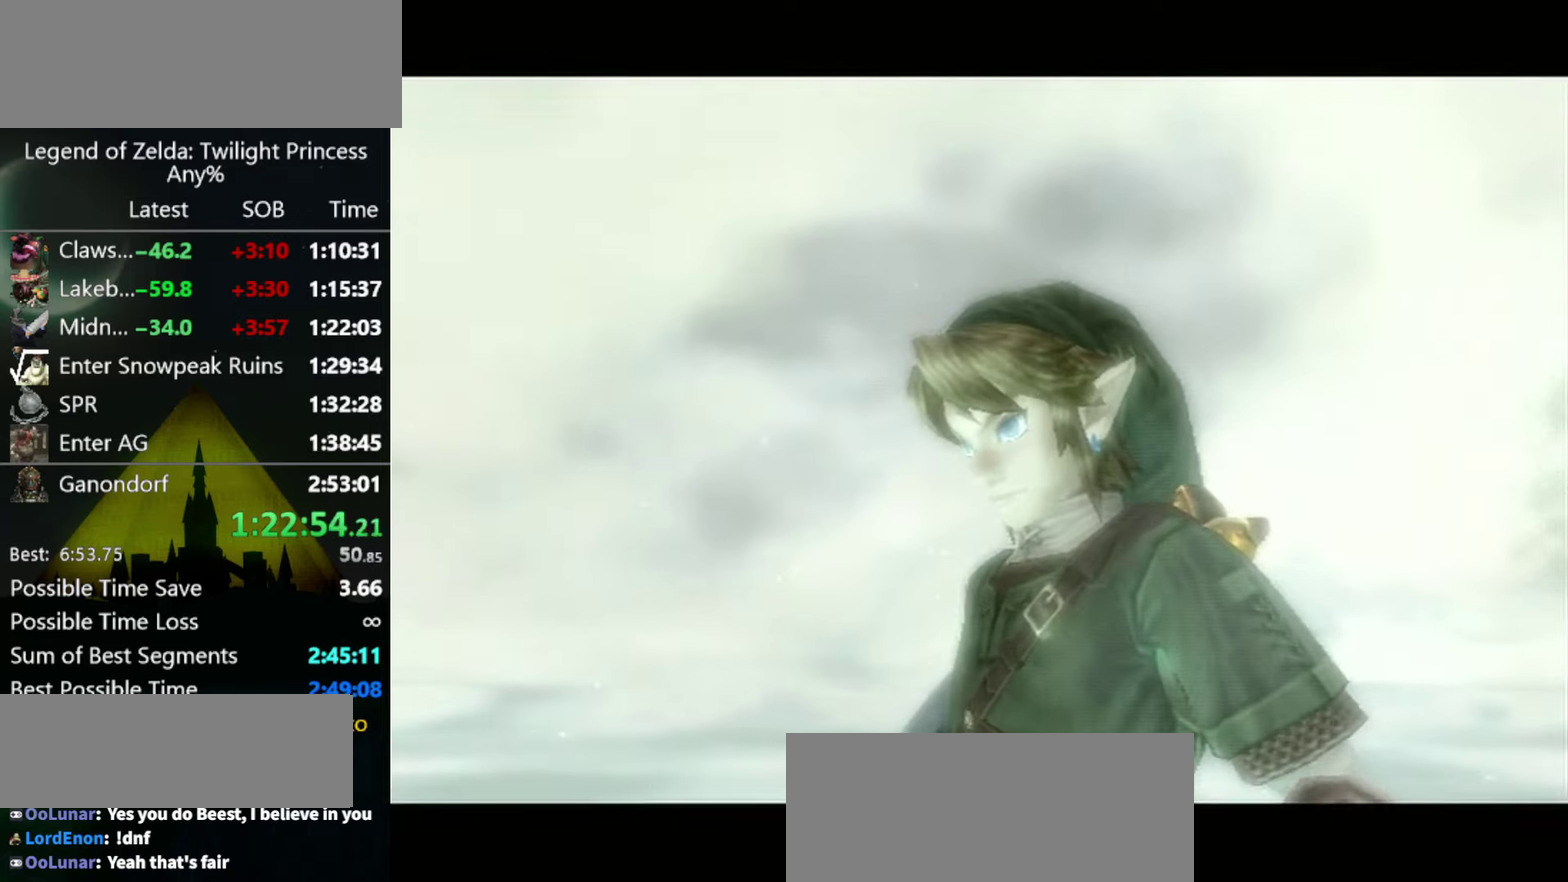
{"buttons": [], "left_stick": "center", "right_stick": "center", "events": []}
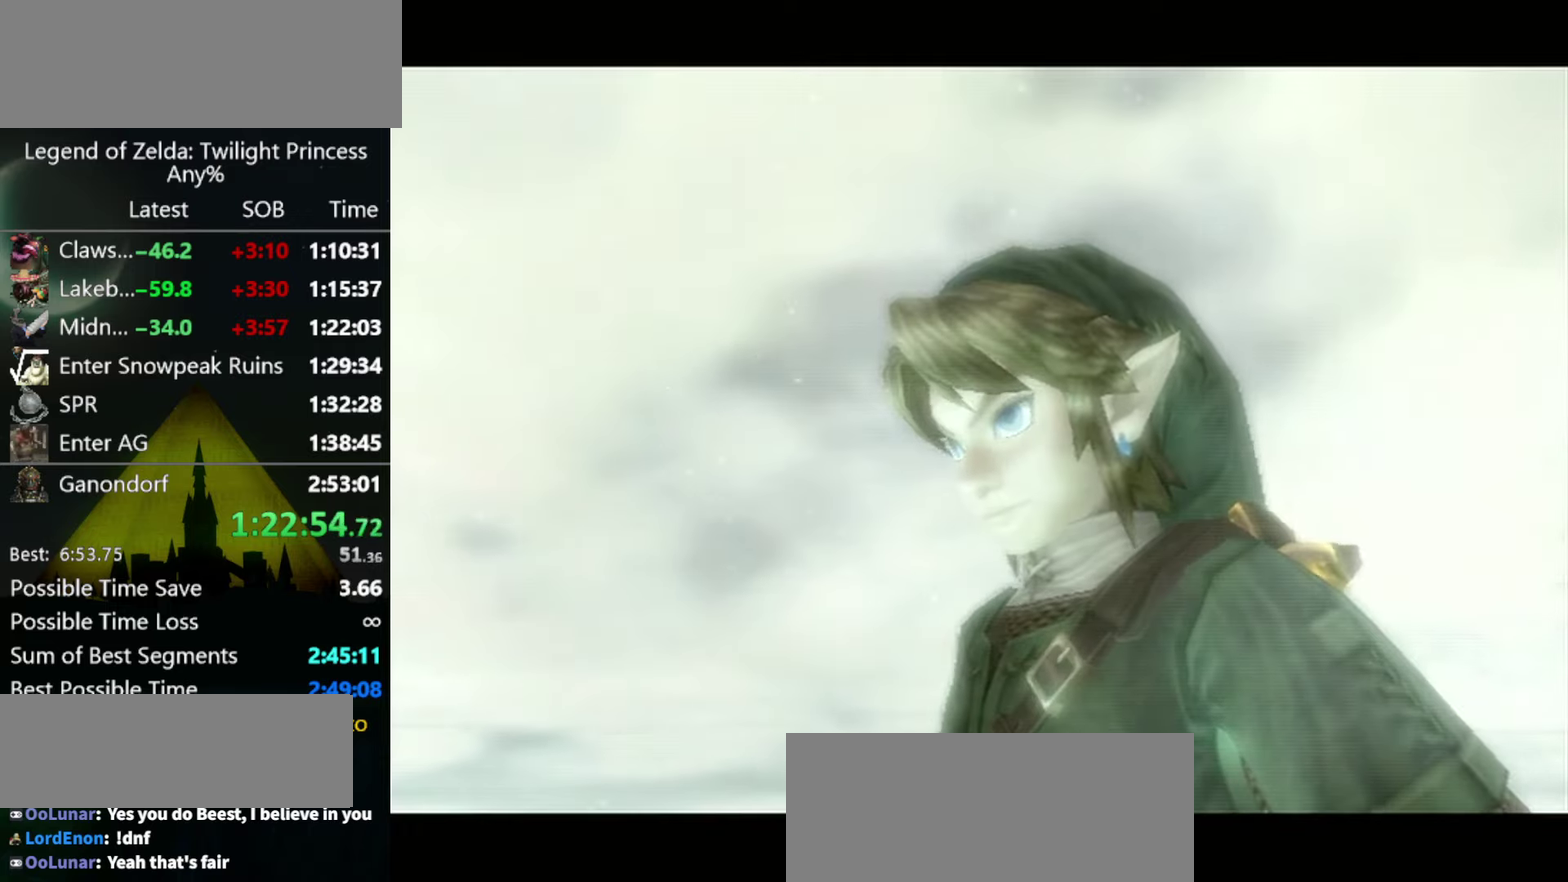
{"buttons": ["B"], "left_stick": "center", "right_stick": "center", "events": [[500, "B", "down"]]}
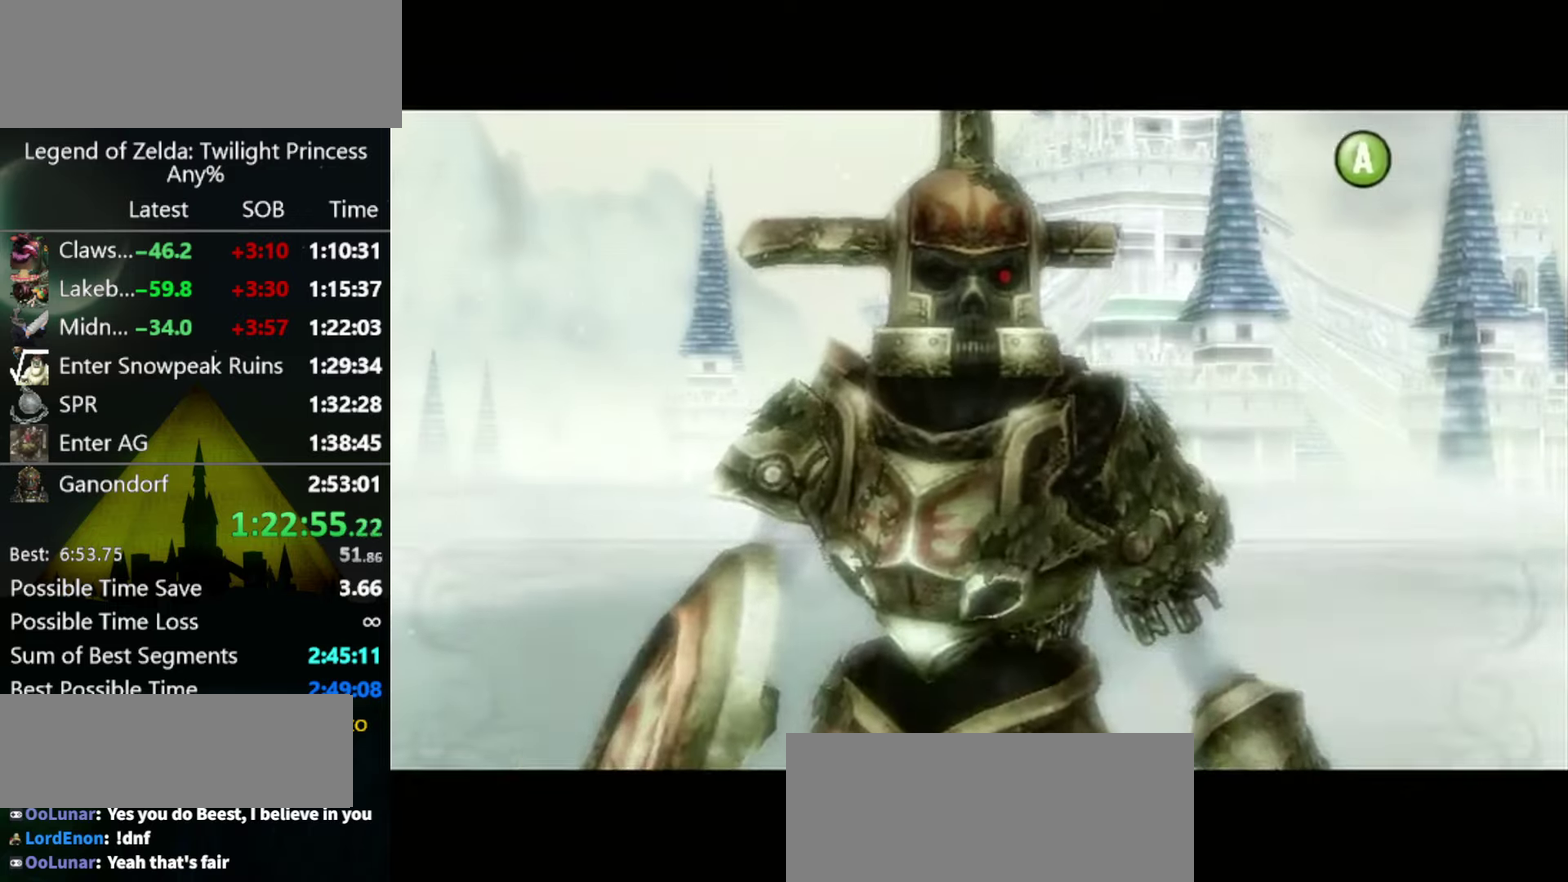
{"buttons": [], "left_stick": "center", "right_stick": "center", "events": [[67, "B", "up"], [367, "B", "down"], [433, "B", "up"]]}
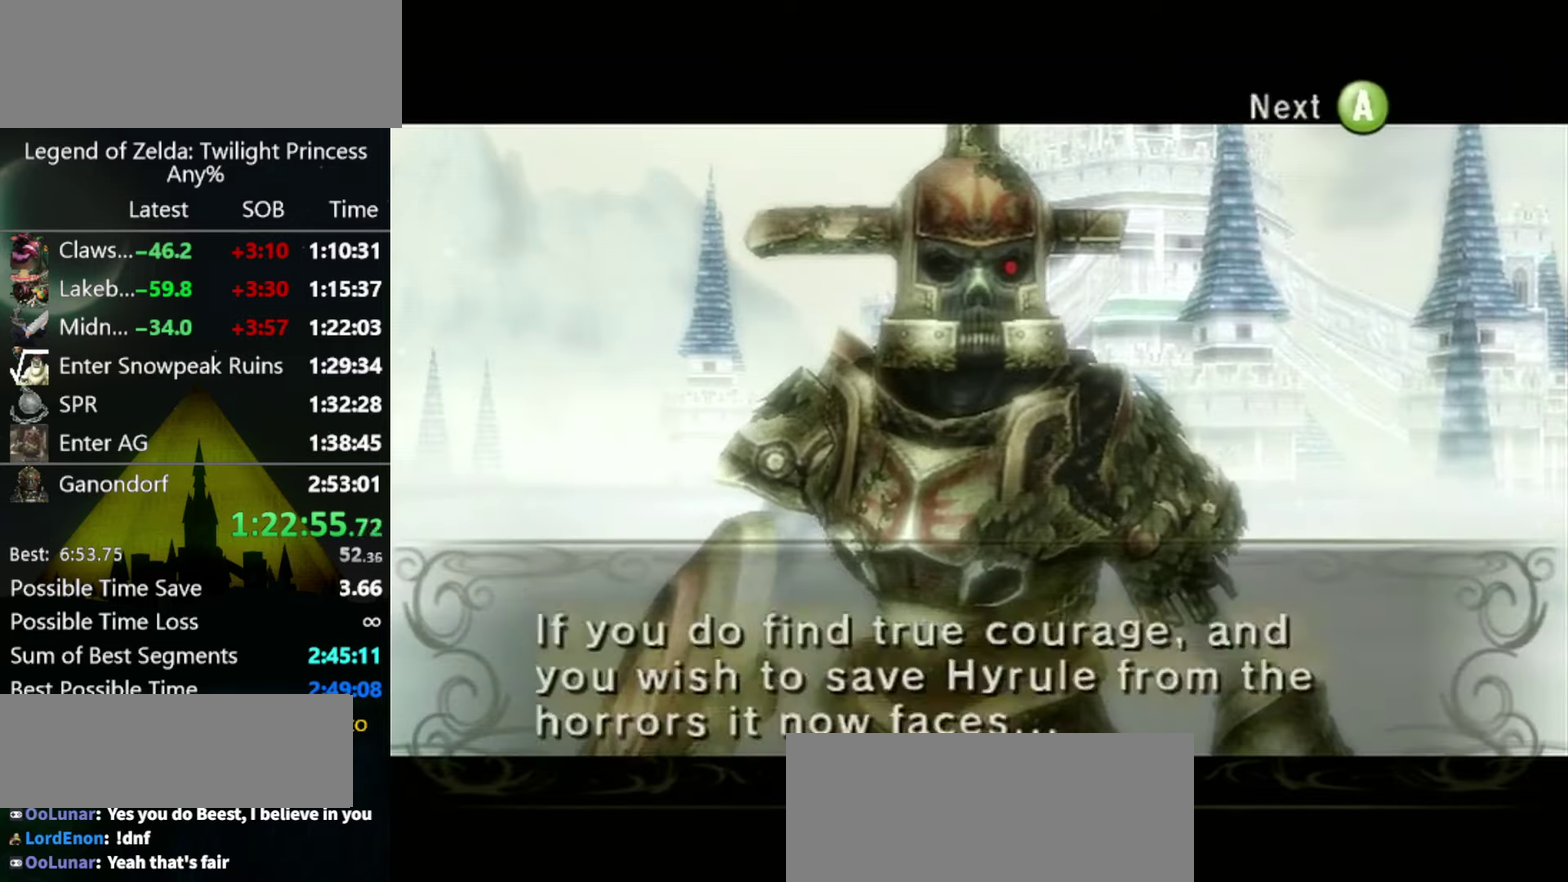
{"buttons": [], "left_stick": "center", "right_stick": "center", "events": [[100, "A", "down"], [267, "A", "up"], [267, "B", "down"], [433, "A", "down"], [433, "B", "up"], [500, "A", "up"]]}
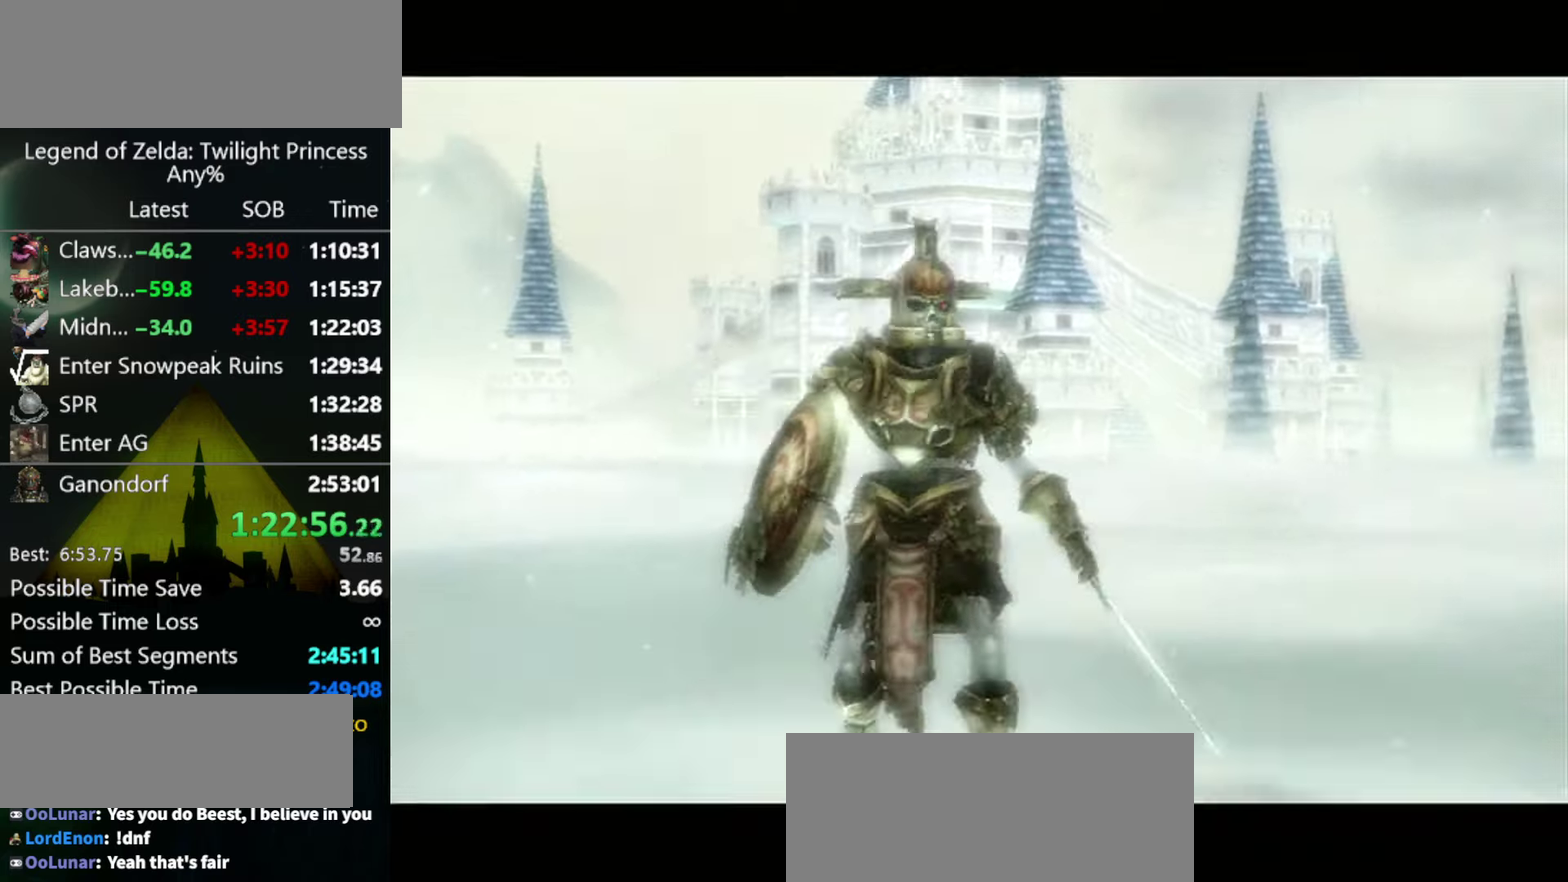
{"buttons": [], "left_stick": "center", "right_stick": "center", "events": [[100, "A", "down"], [233, "A", "up"], [367, "A", "down"], [467, "A", "up"]]}
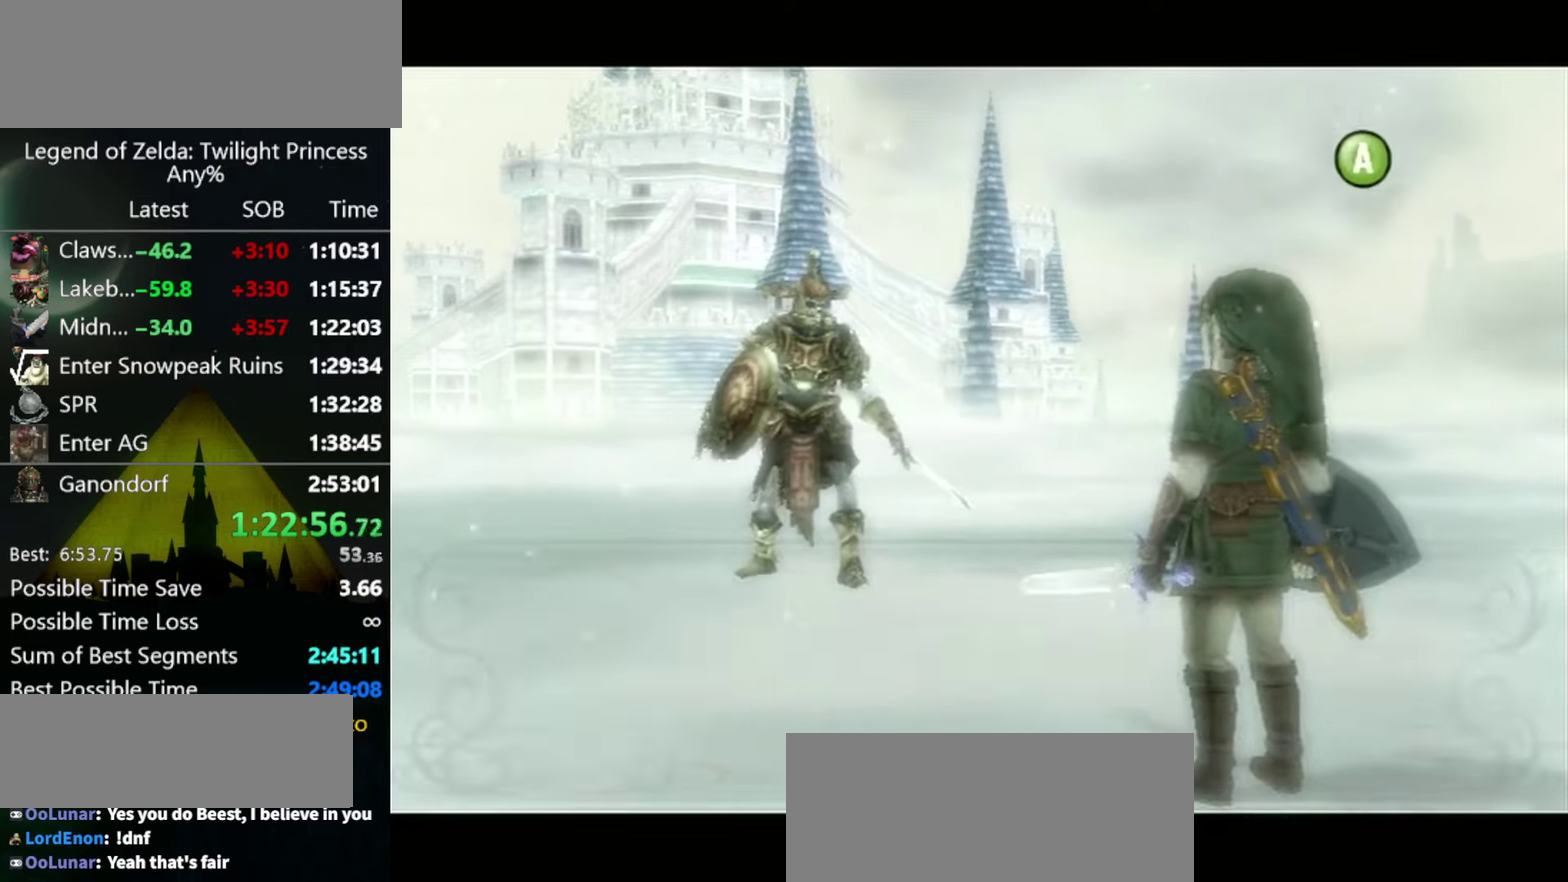
{"buttons": ["A", "B"], "left_stick": "center", "right_stick": "center", "events": [[100, "A", "down"], [167, "A", "up"], [167, "B", "down"], [233, "A", "down"], [233, "B", "up"], [400, "A", "up"], [400, "B", "down"], [467, "A", "down"]]}
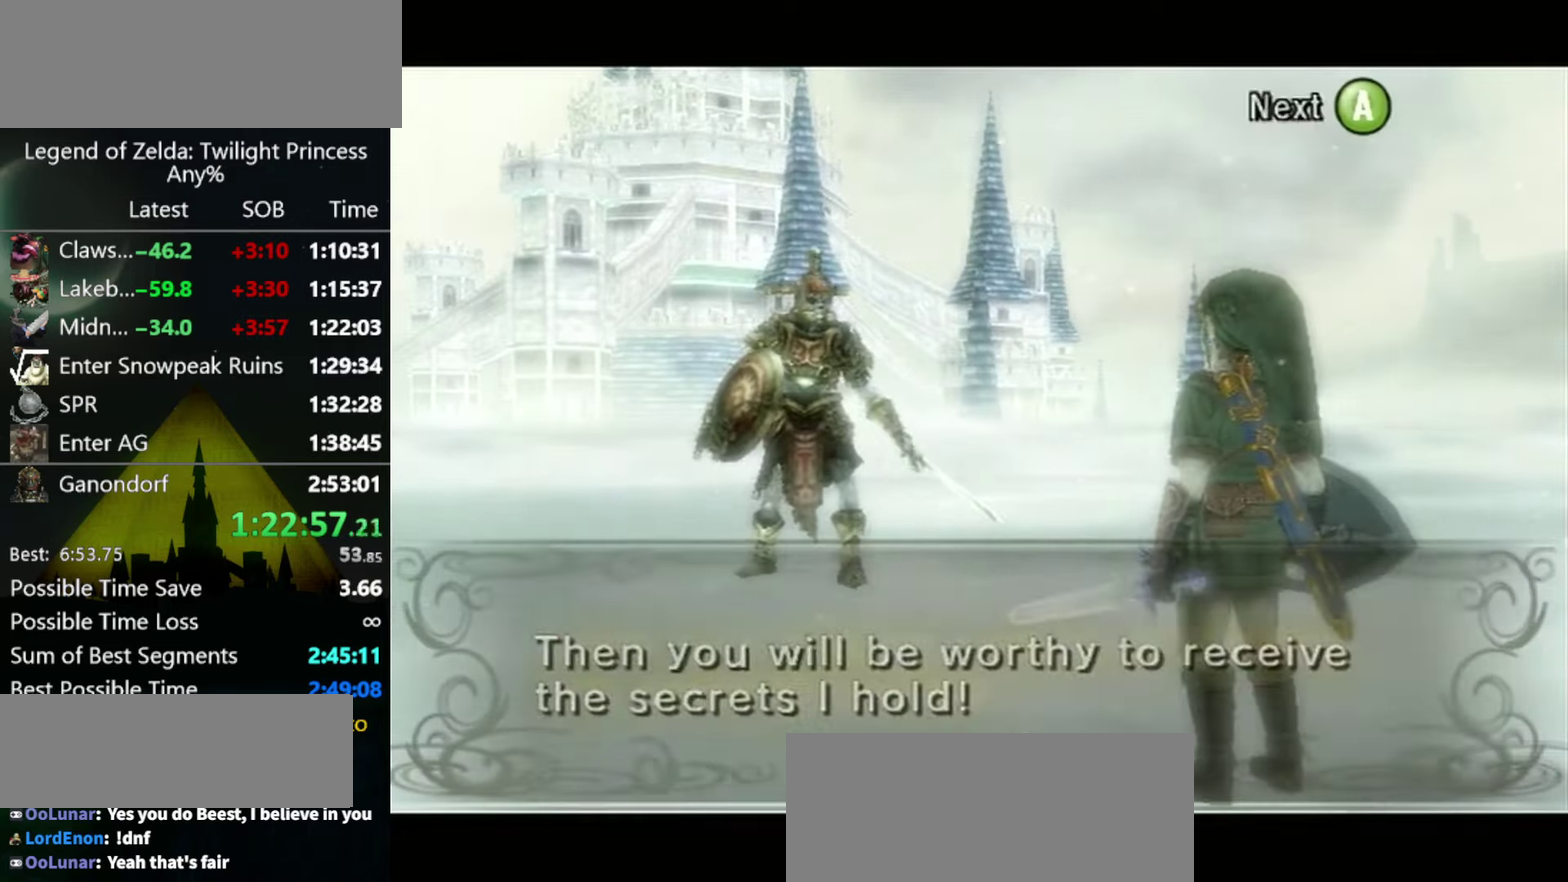
{"buttons": ["A"], "left_stick": "center", "right_stick": "center", "events": [[33, "A", "up"], [100, "A", "down"], [100, "B", "up"], [167, "A", "up"], [367, "B", "down"], [433, "B", "up"], [467, "A", "down"]]}
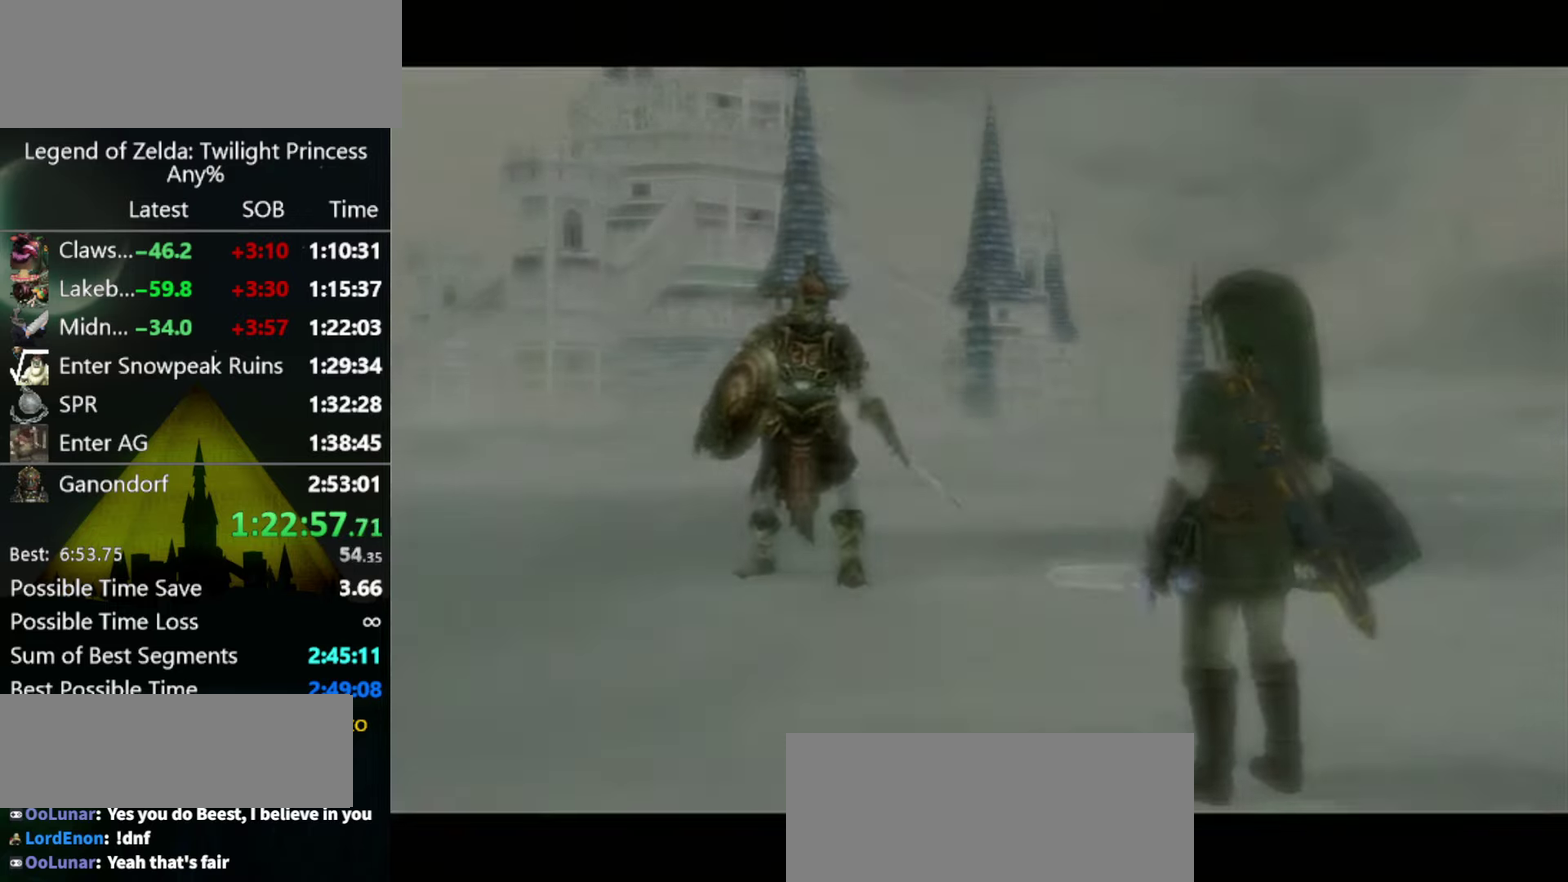
{"buttons": ["A"], "left_stick": "center", "right_stick": "center"}
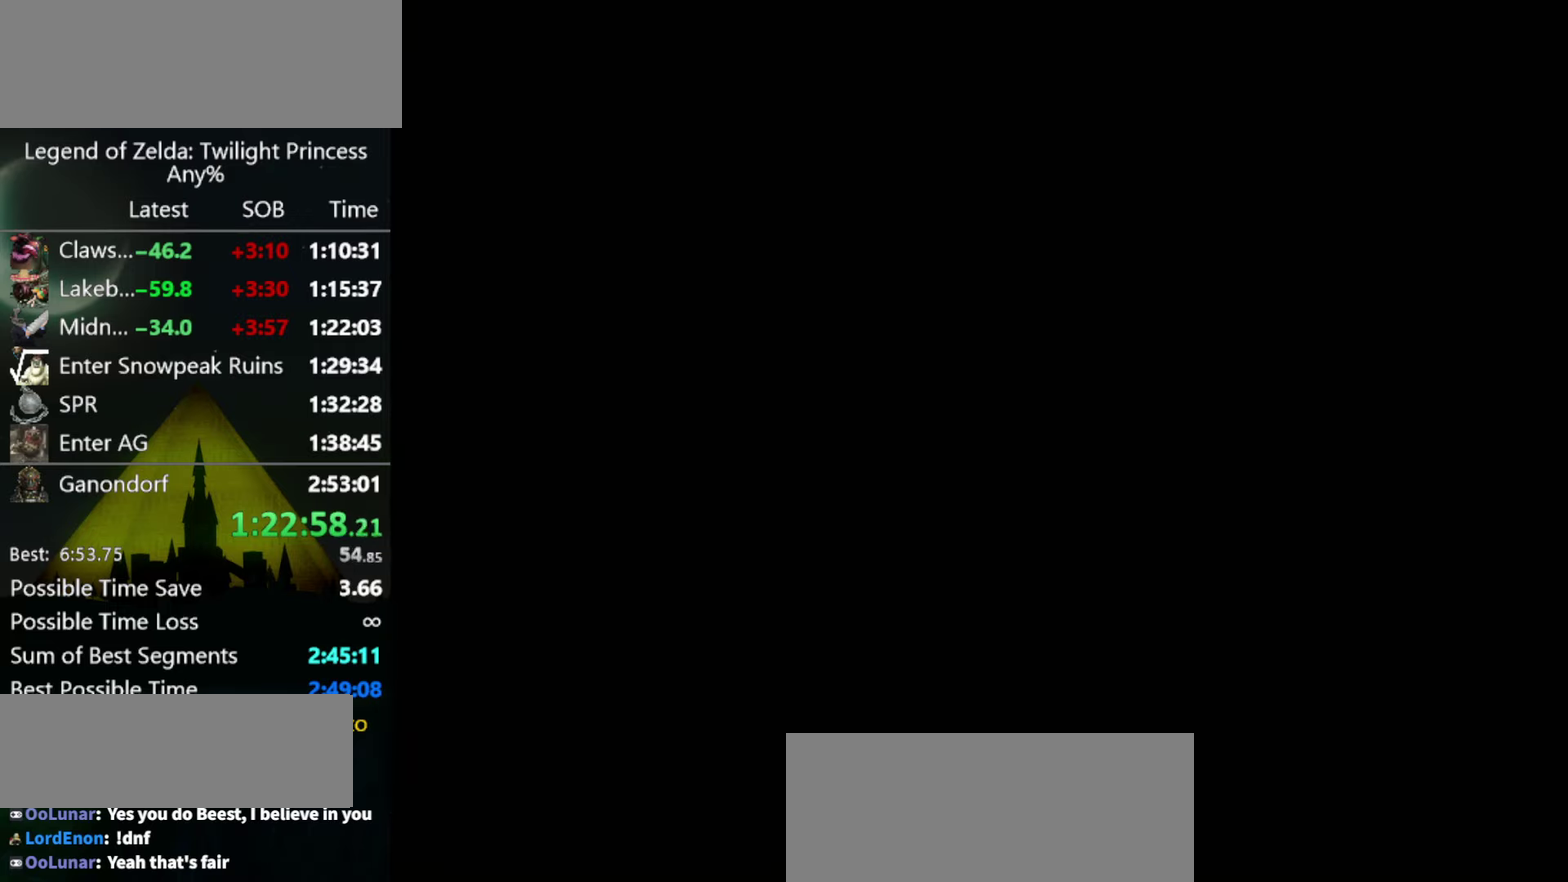
{"buttons": [], "left_stick": "center", "right_stick": "center"}
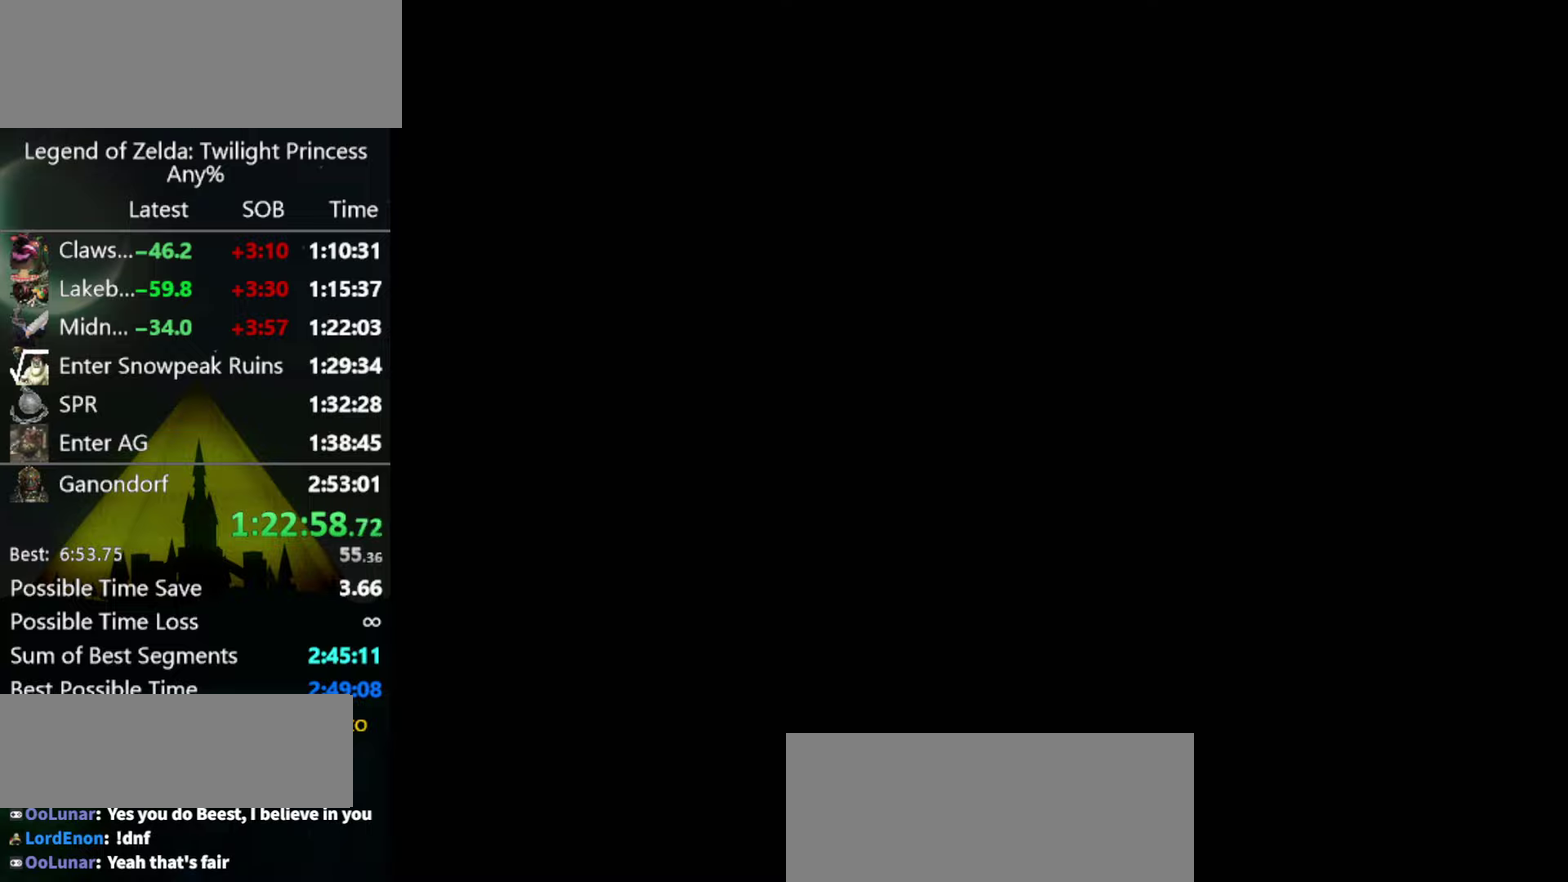
{"buttons": [], "left_stick": "center", "right_stick": "center", "events": []}
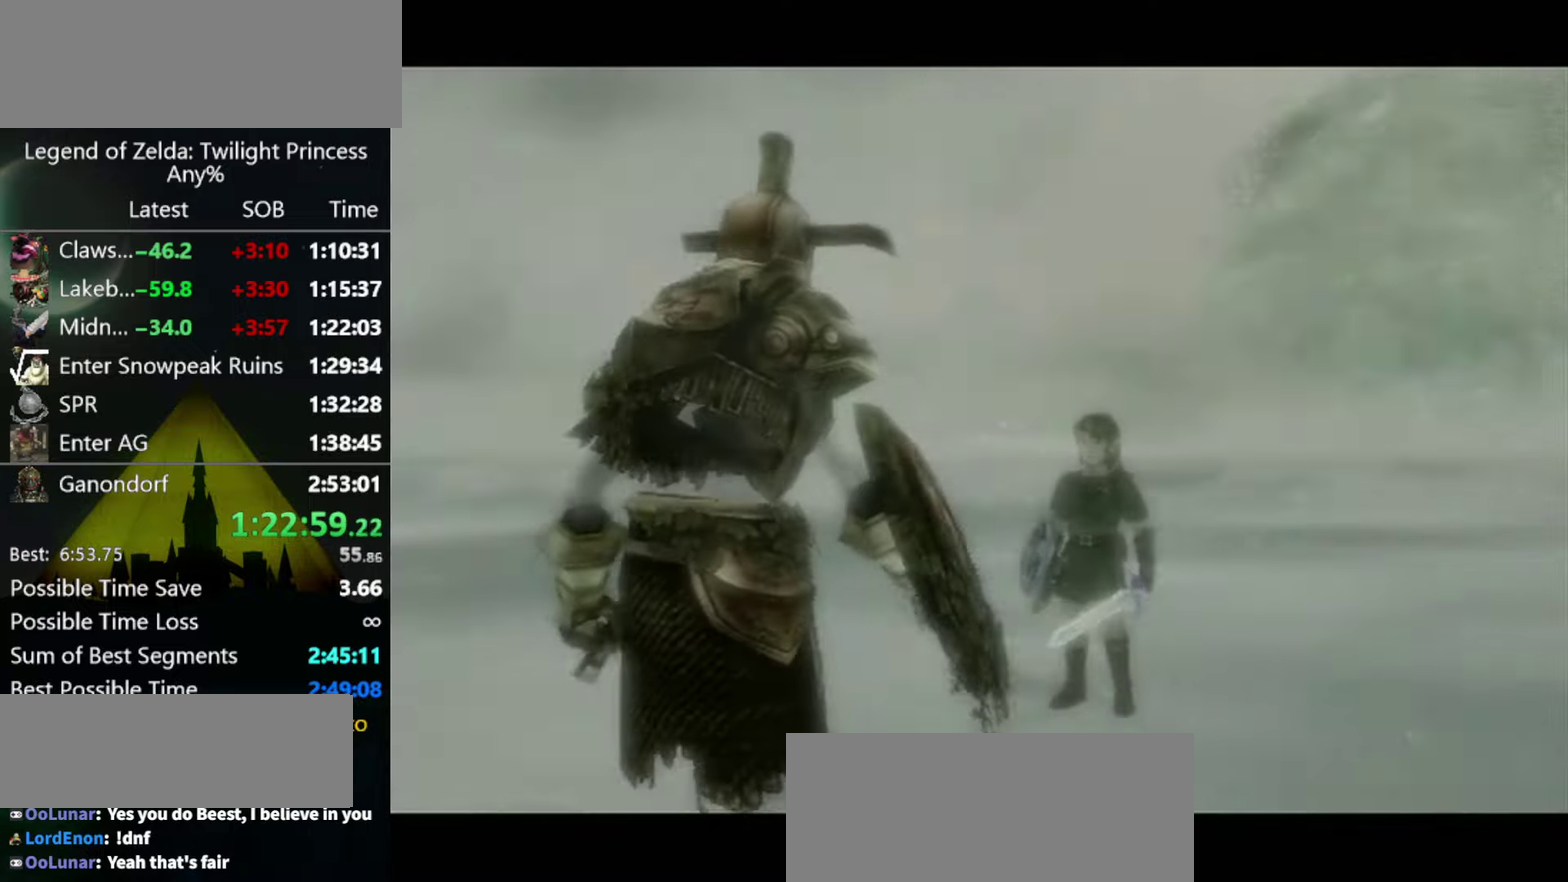
{"buttons": [], "left_stick": "center", "right_stick": "center", "events": []}
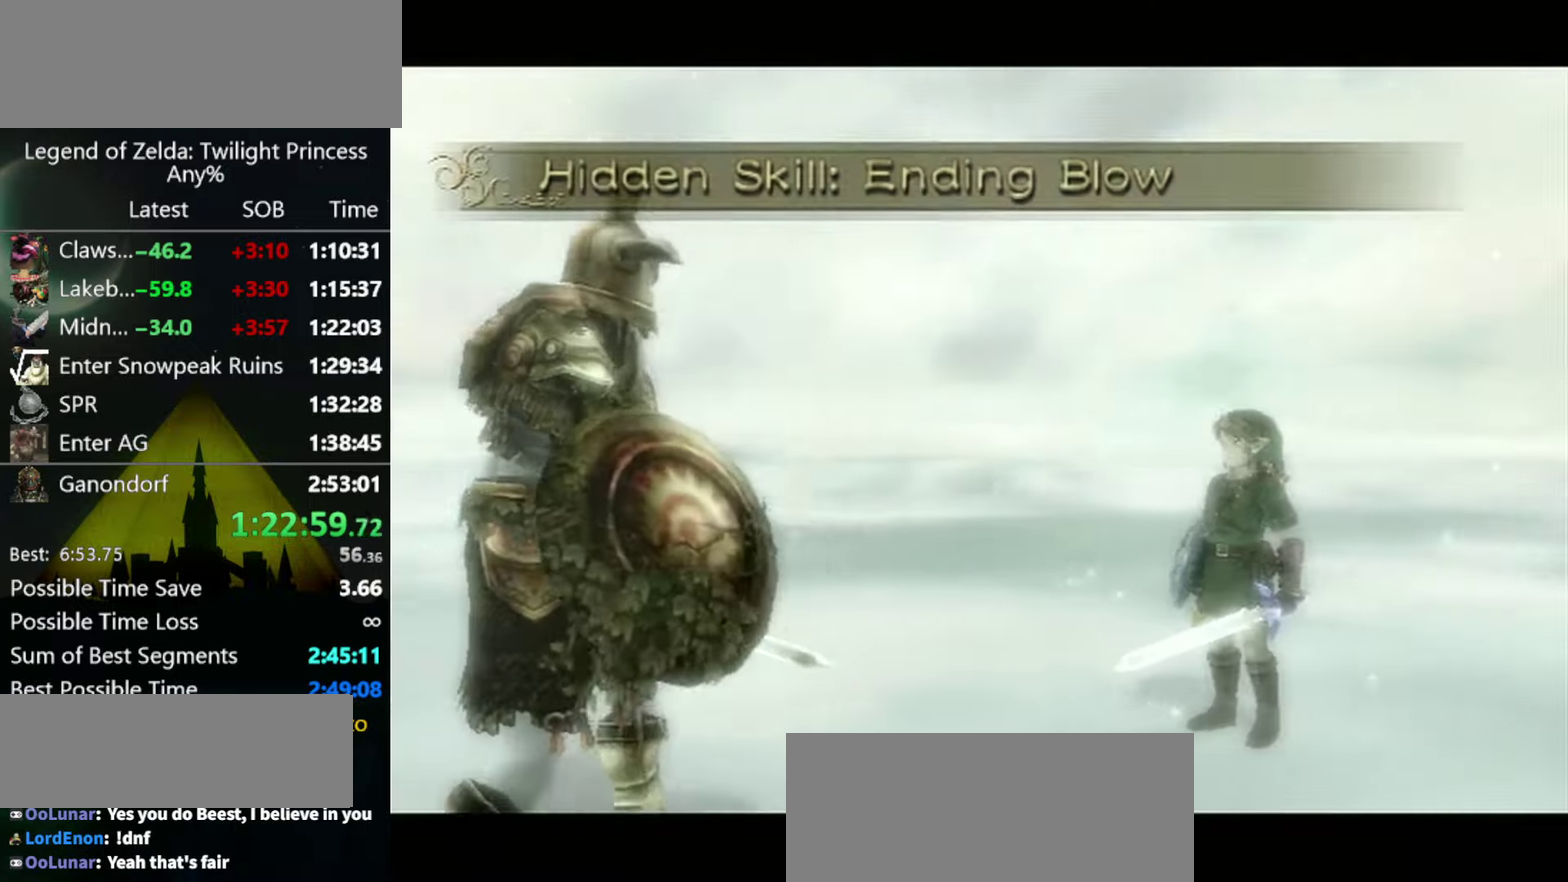
{"buttons": [], "left_stick": "center", "right_stick": "center", "events": []}
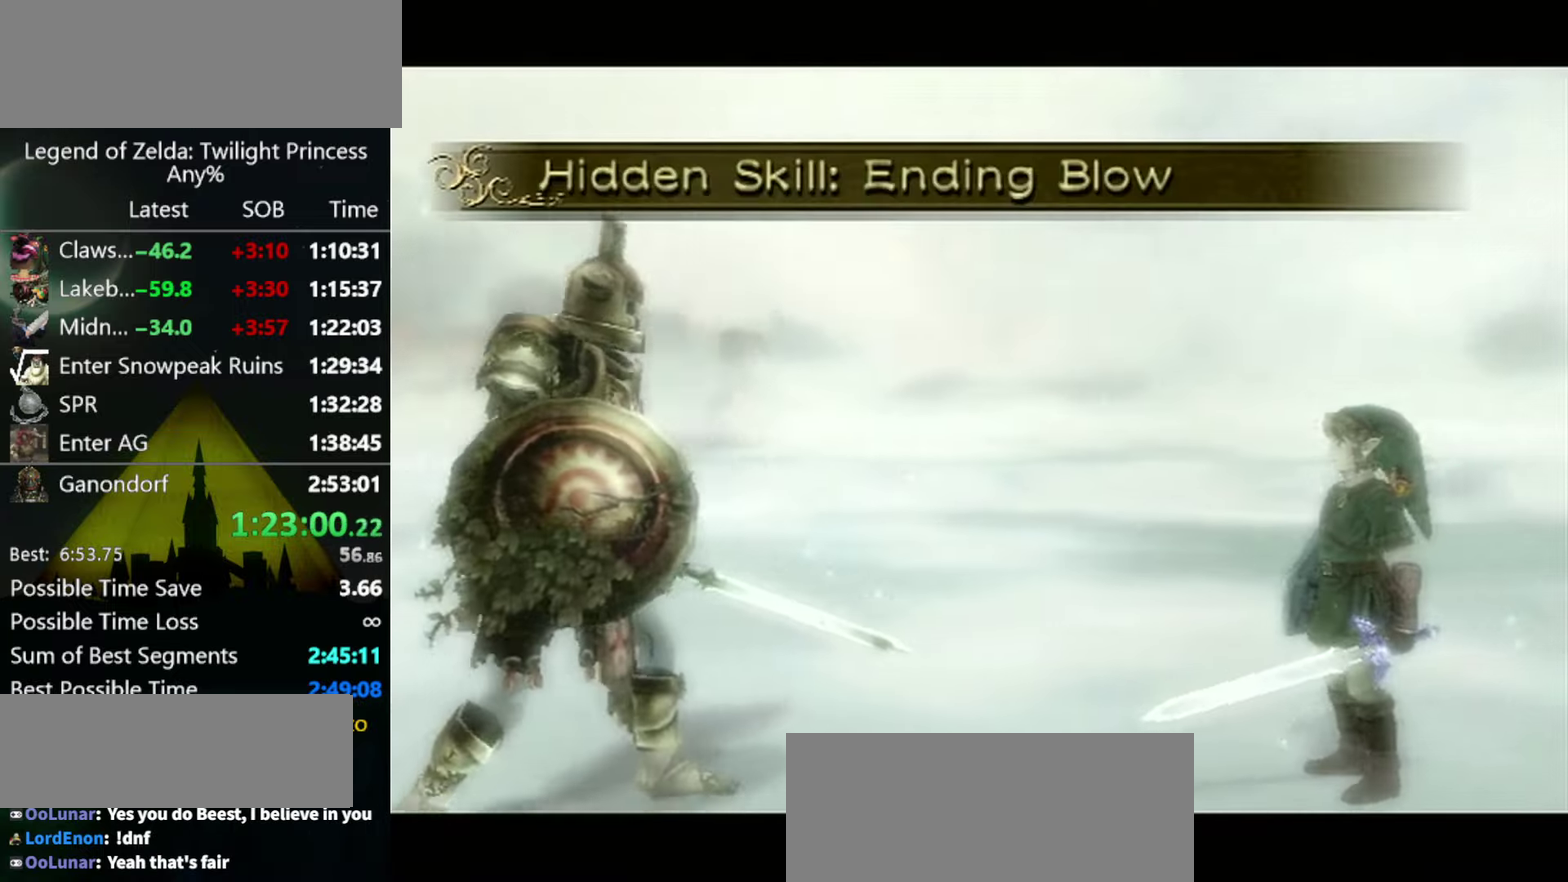
{"buttons": [], "left_stick": "center", "right_stick": "center", "events": []}
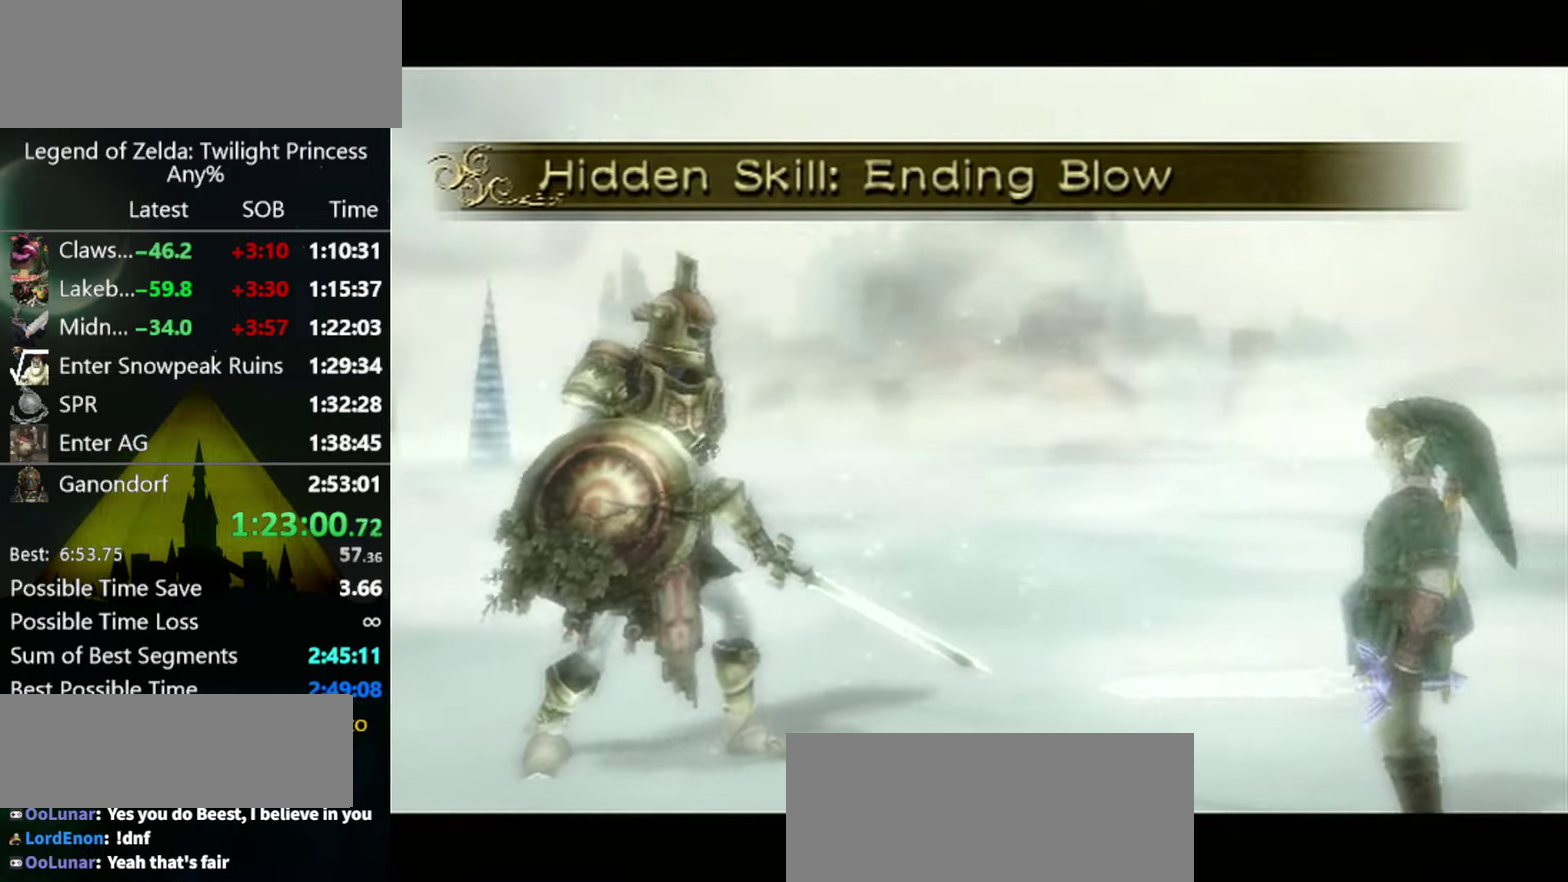
{"buttons": [], "left_stick": "center", "right_stick": "center", "events": []}
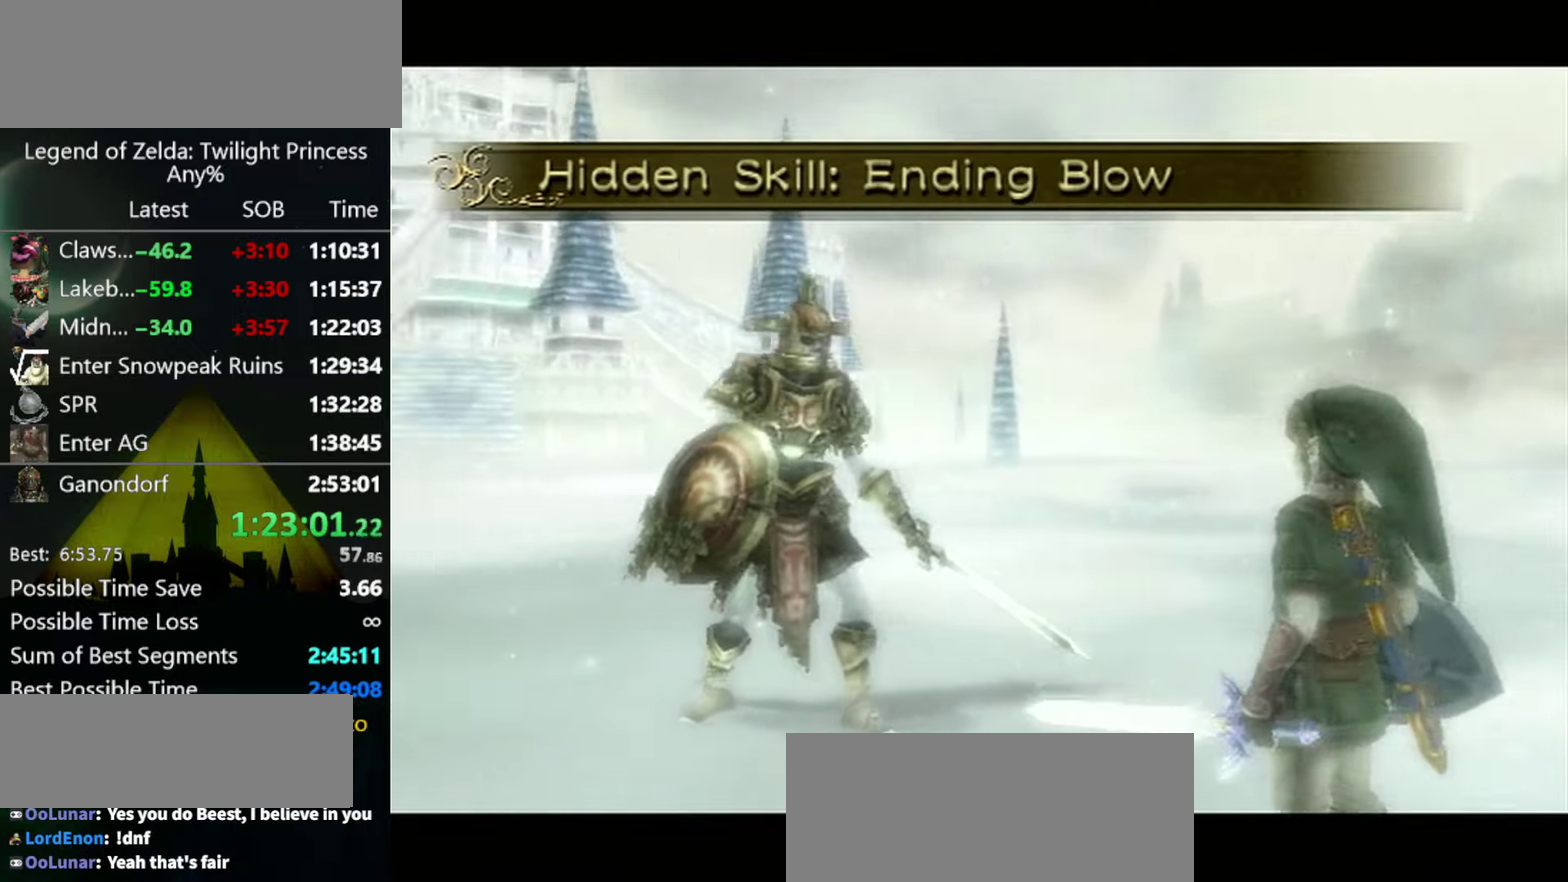
{"buttons": [], "left_stick": "center", "right_stick": "center", "events": []}
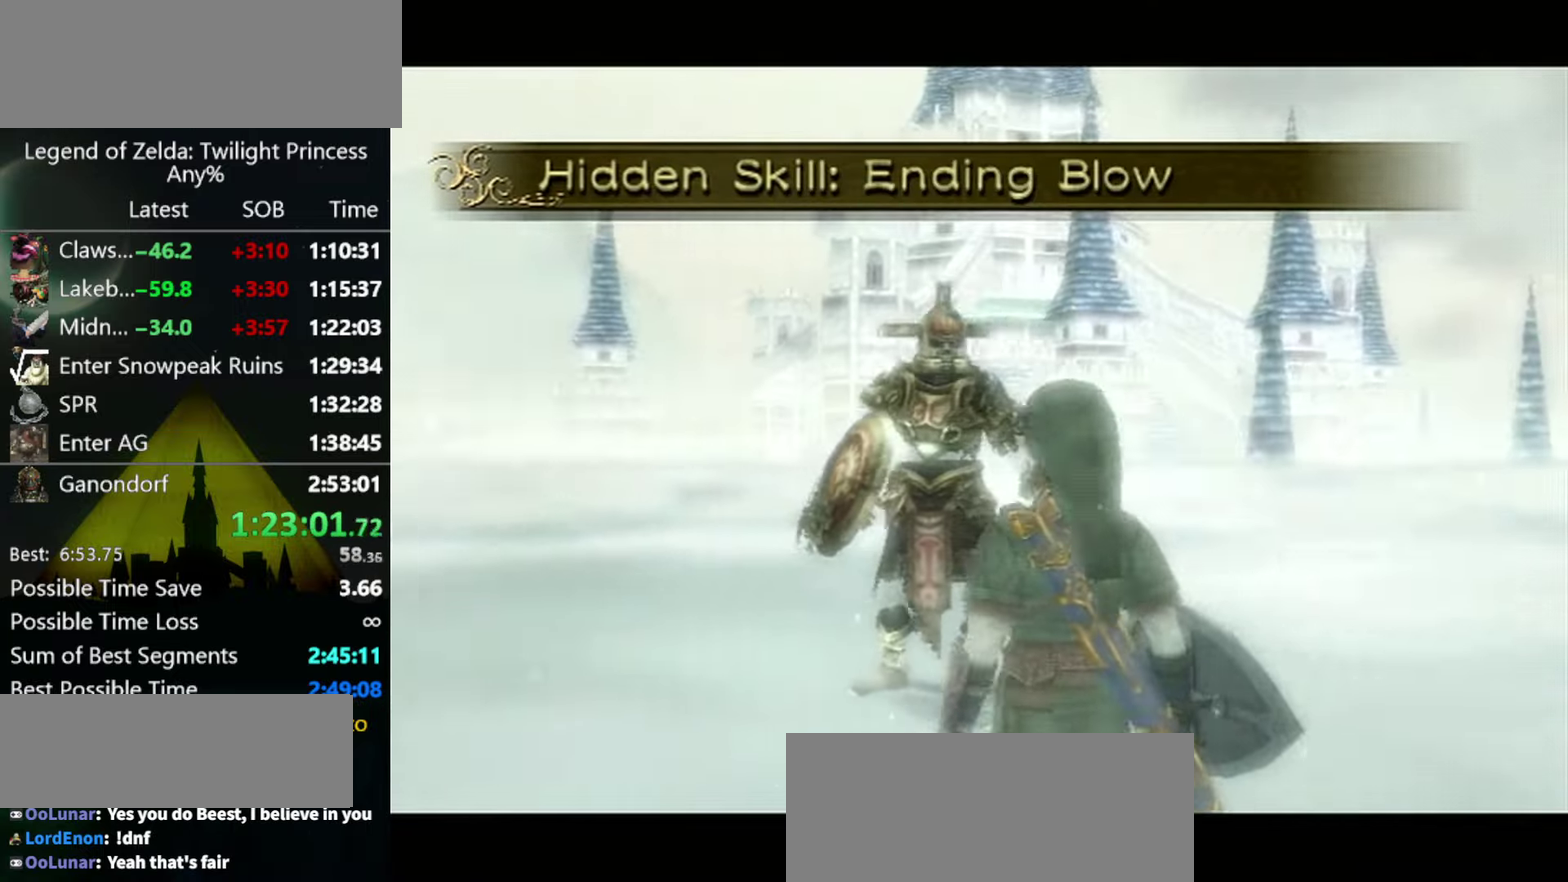
{"buttons": [], "left_stick": "center", "right_stick": "center", "events": []}
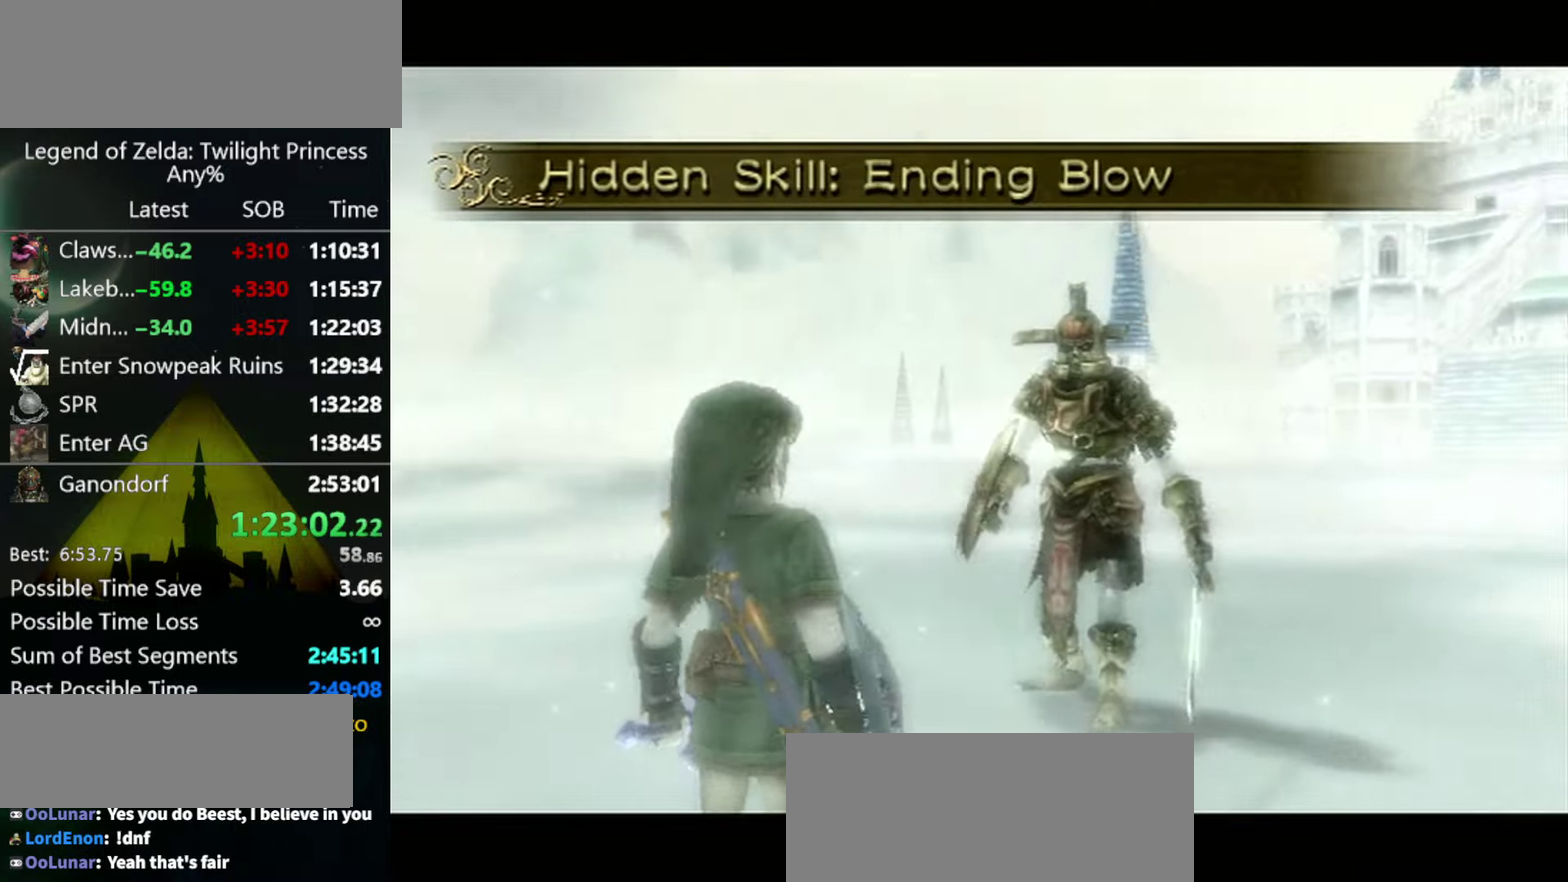
{"buttons": [], "left_stick": "center", "right_stick": "center", "events": []}
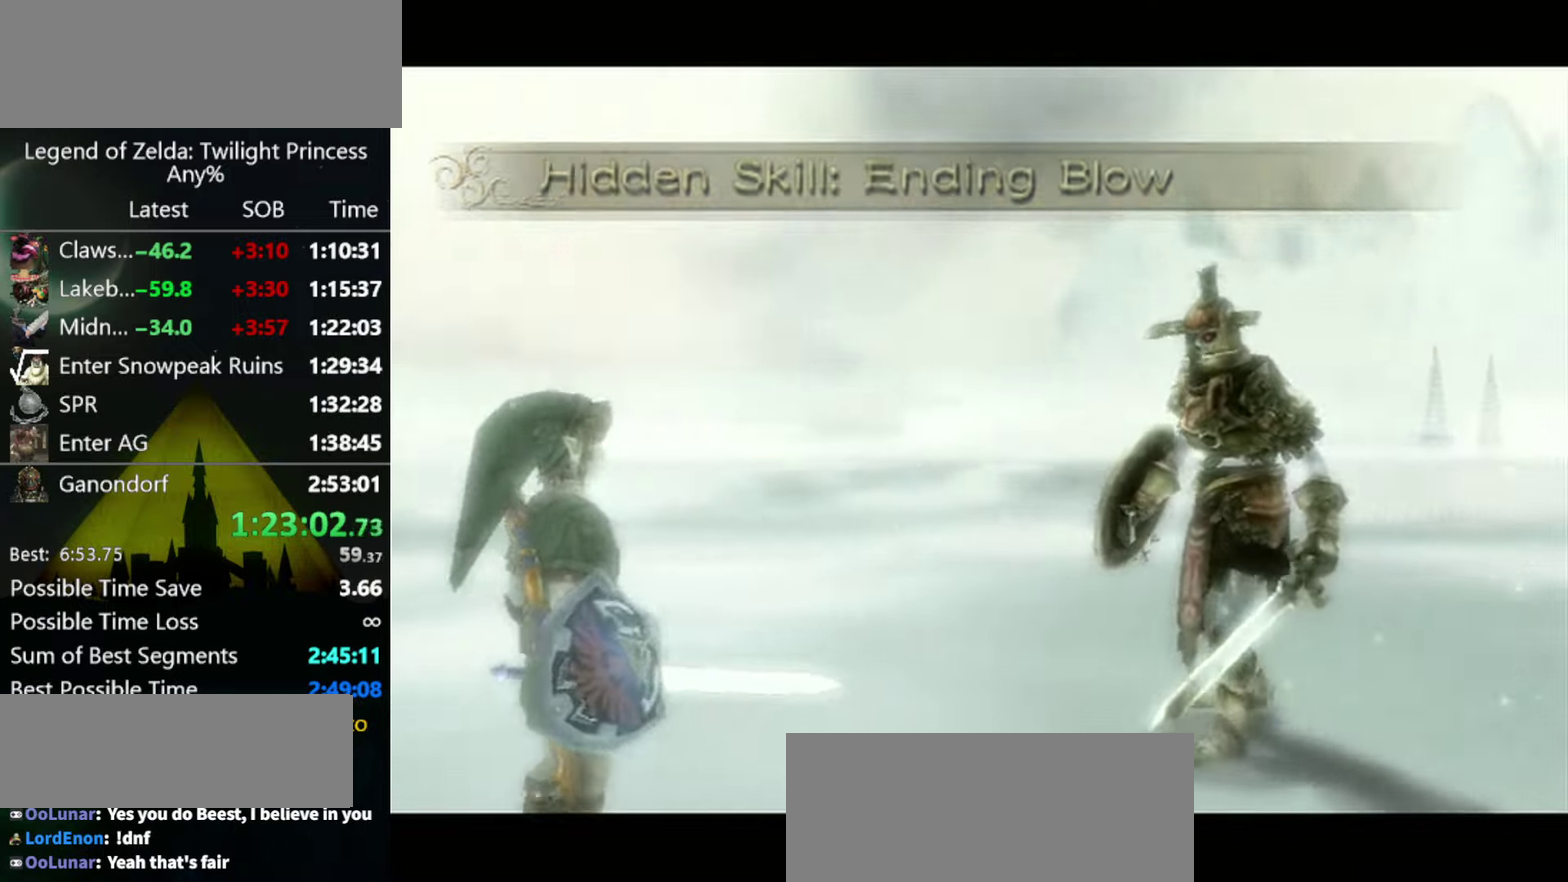
{"buttons": ["A"], "left_stick": "center", "right_stick": "center", "events": [[433, "A", "down"]]}
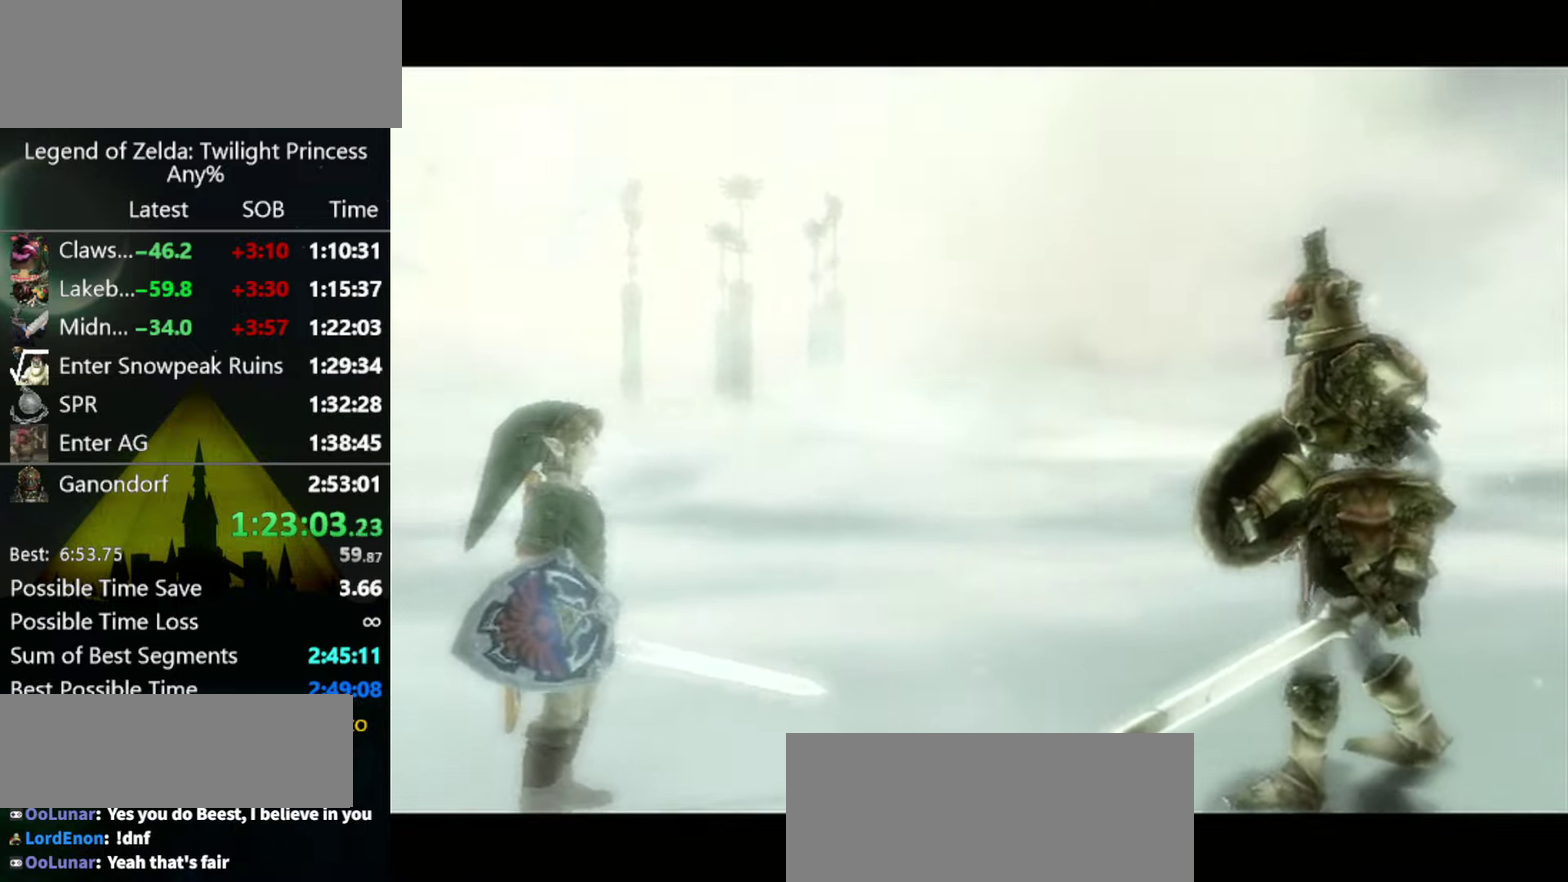
{"buttons": [], "left_stick": "center", "right_stick": "center", "events": [[66, "A", "up"], [166, "A", "down"], [233, "A", "up"], [233, "B", "down"], [300, "B", "up"], [433, "A", "down"], [500, "A", "up"]]}